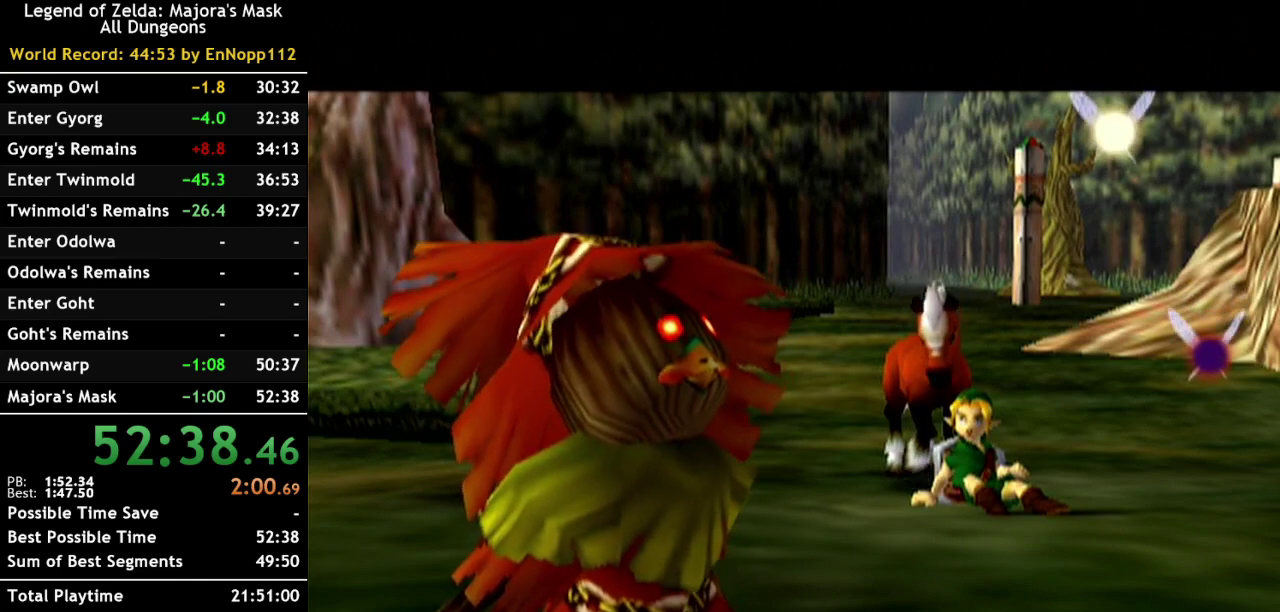
Gameplay with a controller (Nintendo layout); each line is a JSON object with the inputs held at the frame after it. "events" lists button and stick changes between this image and that frame as [ms after this image, input, new state], when the widget could be followed in between. Not read: L3 R3.
{"buttons": ["B"], "left_stick": "center", "right_stick": "center", "events": [[250, "B", "down"], [317, "B", "up"], [417, "B", "down"]]}
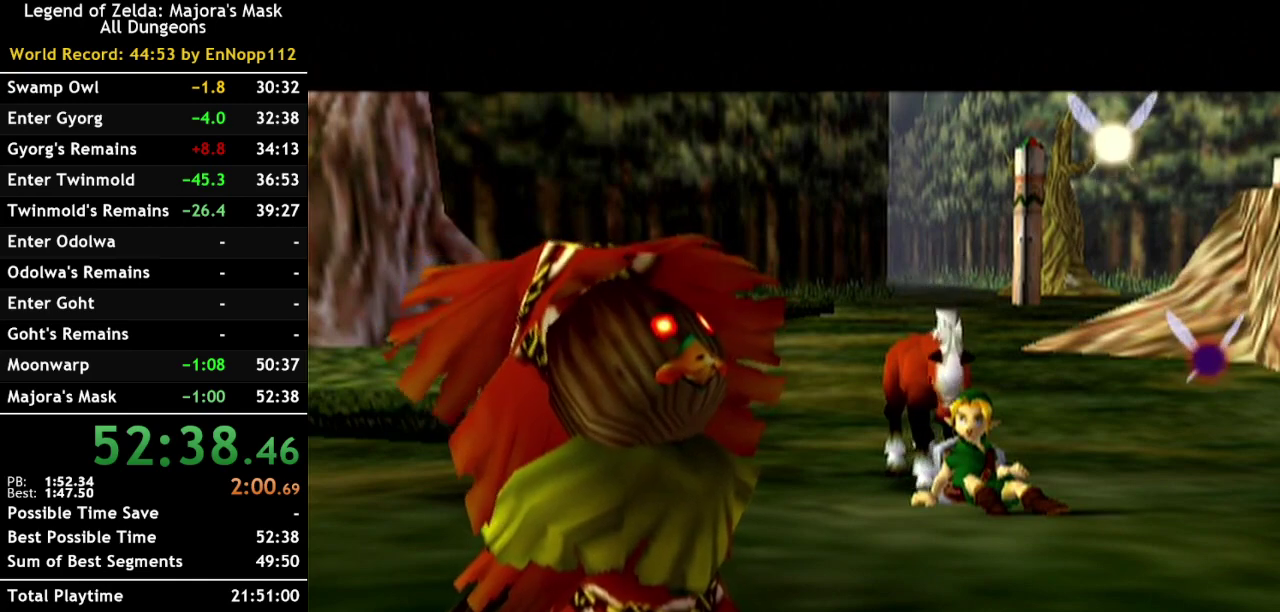
{"buttons": [], "left_stick": "center", "right_stick": "center", "events": [[33, "B", "up"], [83, "B", "down"], [183, "B", "up"], [400, "B", "down"], [467, "B", "up"]]}
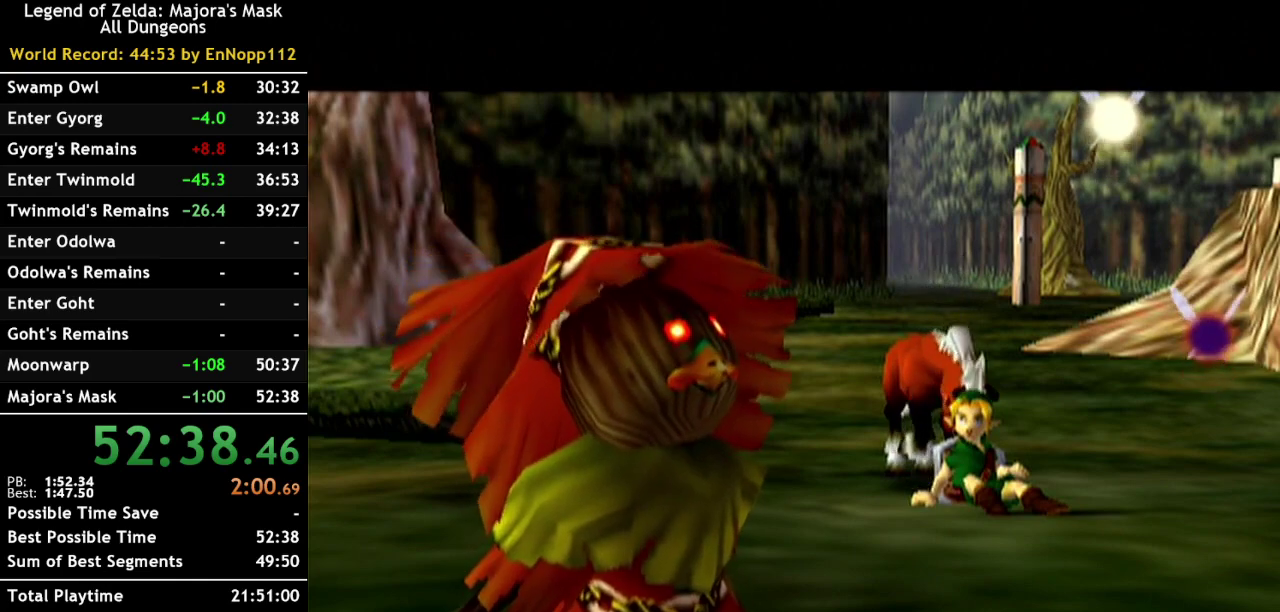
{"buttons": ["B"], "left_stick": "center", "right_stick": "center", "events": [[100, "B", "down"], [150, "B", "up"], [250, "B", "down"], [333, "B", "up"], [400, "B", "down"]]}
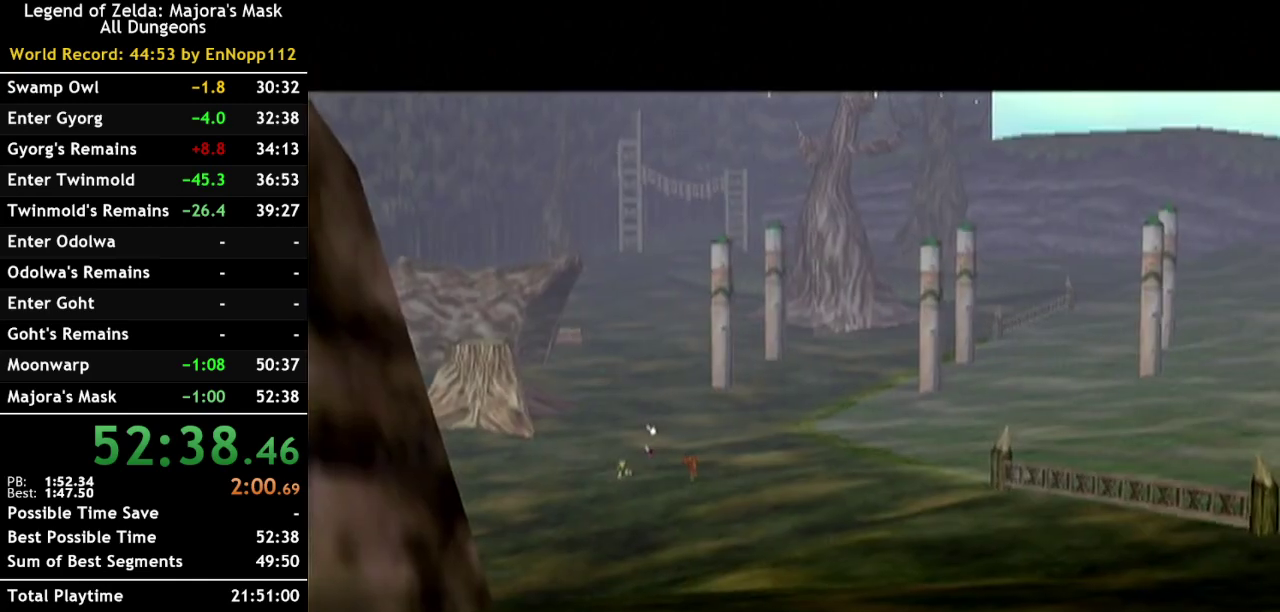
{"buttons": ["B"], "left_stick": "center", "right_stick": "center", "events": [[33, "B", "up"], [217, "B", "down"], [317, "B", "up"], [367, "B", "down"]]}
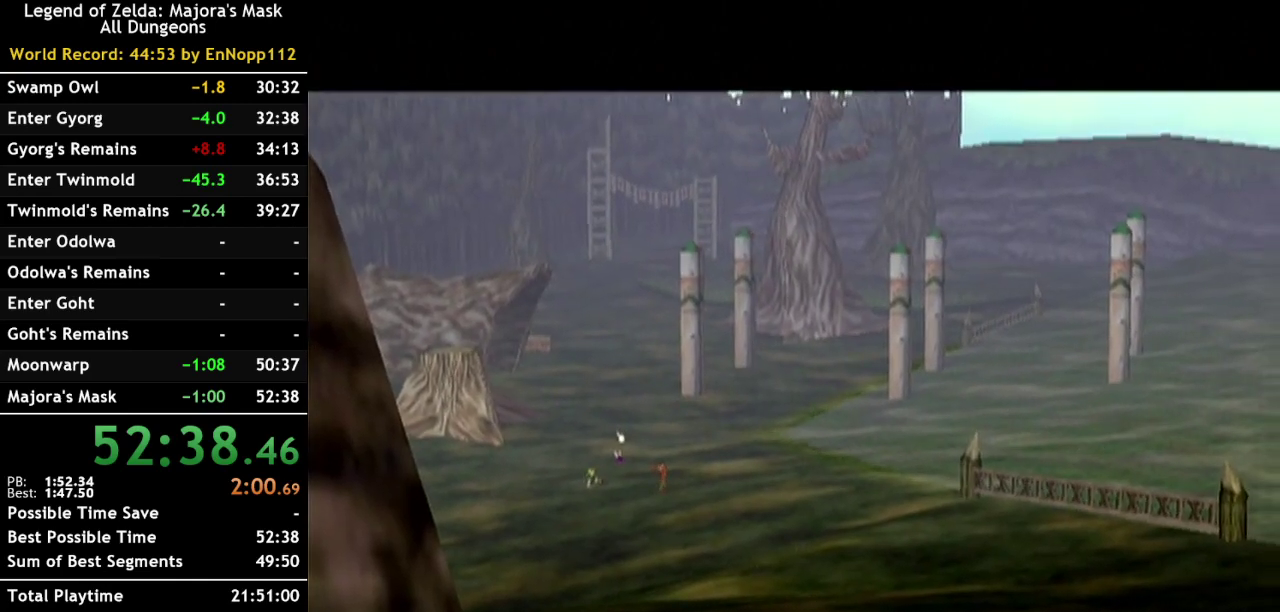
{"buttons": [], "left_stick": "center", "right_stick": "center", "events": [[33, "B", "up"], [250, "B", "down"], [350, "B", "up"]]}
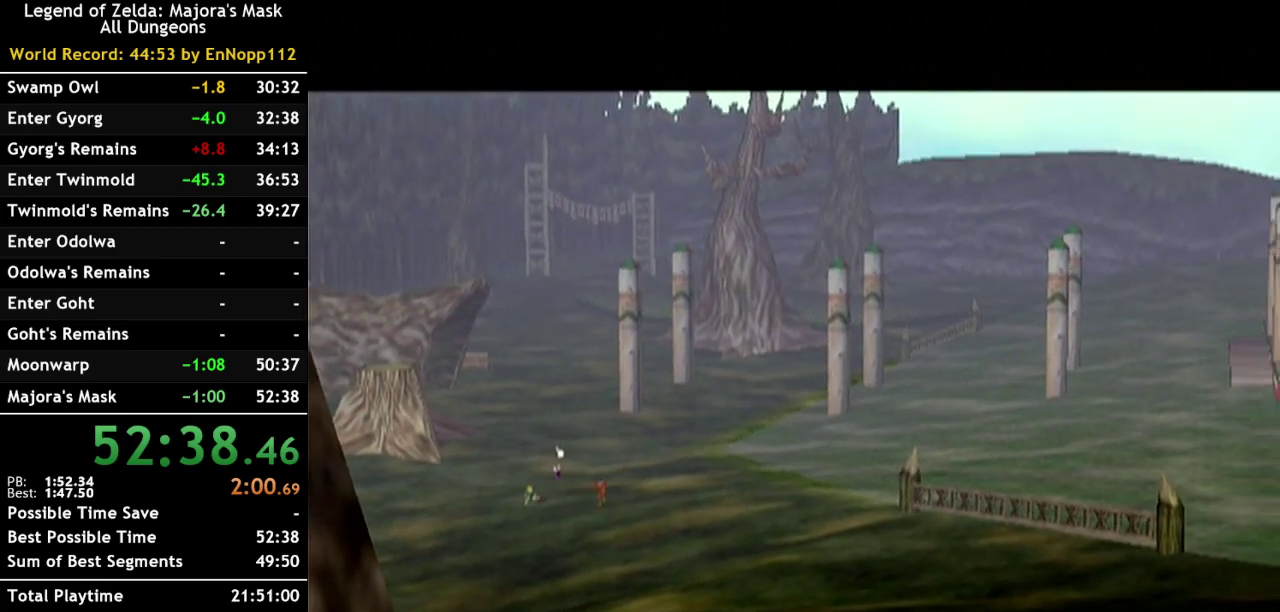
{"buttons": [], "left_stick": "center", "right_stick": "center", "events": [[100, "B", "down"], [183, "B", "up"], [383, "B", "down"], [500, "B", "up"]]}
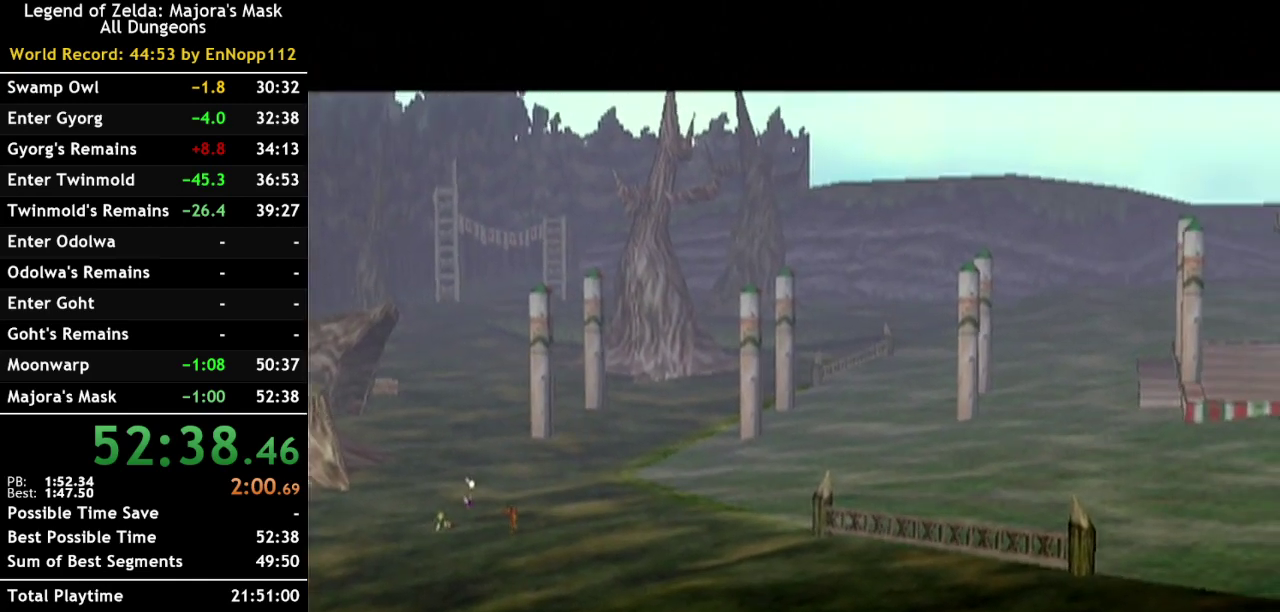
{"buttons": [], "left_stick": "center", "right_stick": "center", "events": [[67, "B", "down"], [183, "B", "up"], [283, "B", "down"], [400, "B", "up"]]}
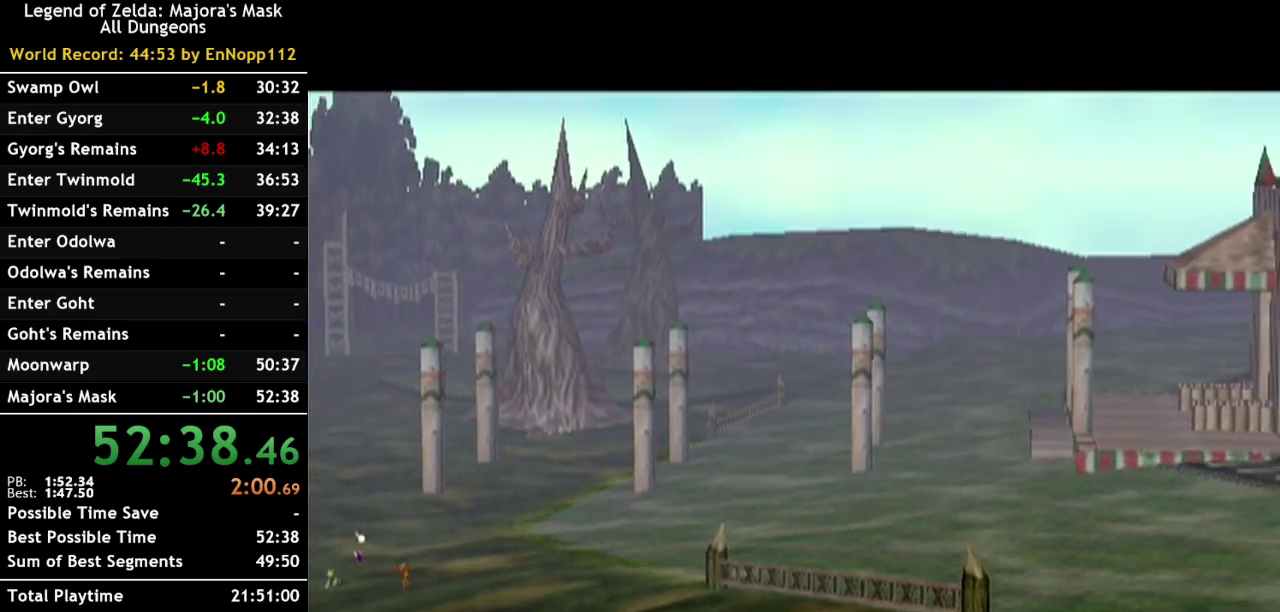
{"buttons": [], "left_stick": "center", "right_stick": "center", "events": [[67, "B", "down"], [167, "B", "up"], [317, "B", "down"], [367, "B", "up"]]}
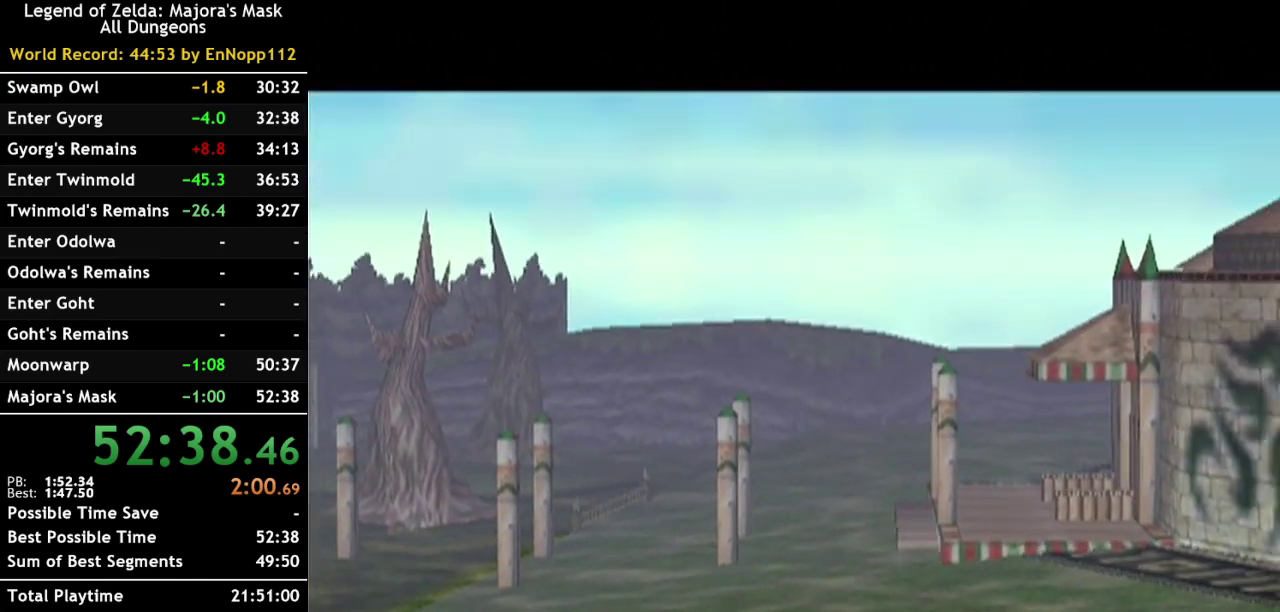
{"buttons": ["B"], "left_stick": "center", "right_stick": "center", "events": [[33, "B", "down"], [100, "B", "up"], [283, "B", "down"], [367, "B", "up"], [500, "B", "down"]]}
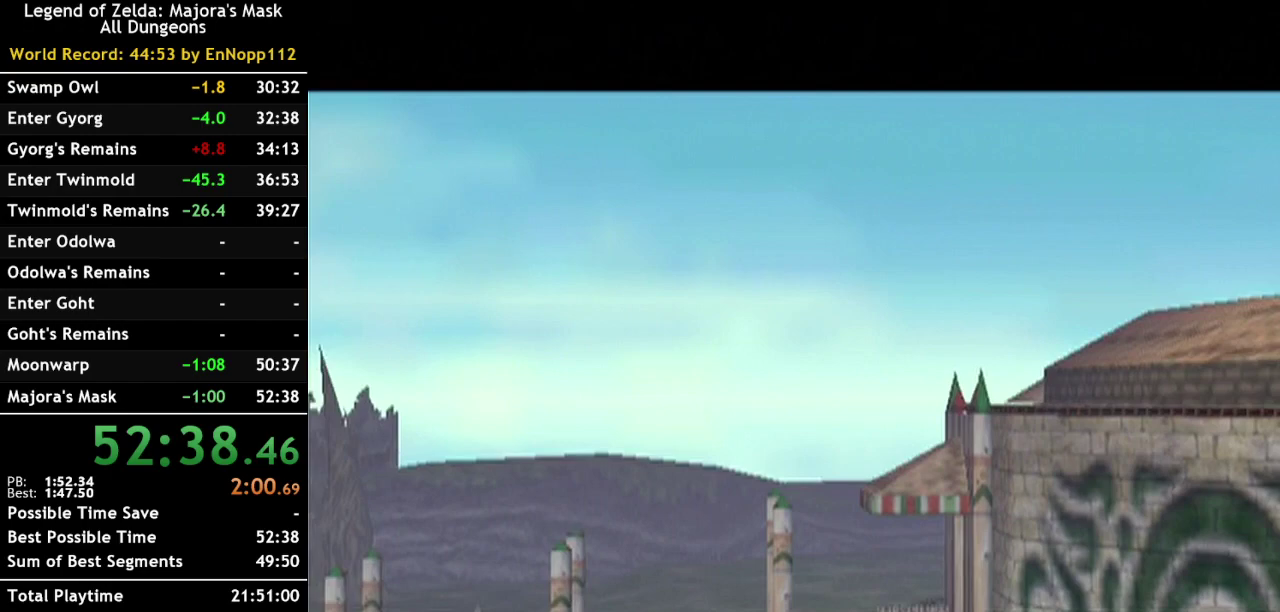
{"buttons": [], "left_stick": "center", "right_stick": "center", "events": [[67, "B", "up"], [183, "B", "down"], [283, "B", "up"], [383, "B", "down"], [467, "B", "up"]]}
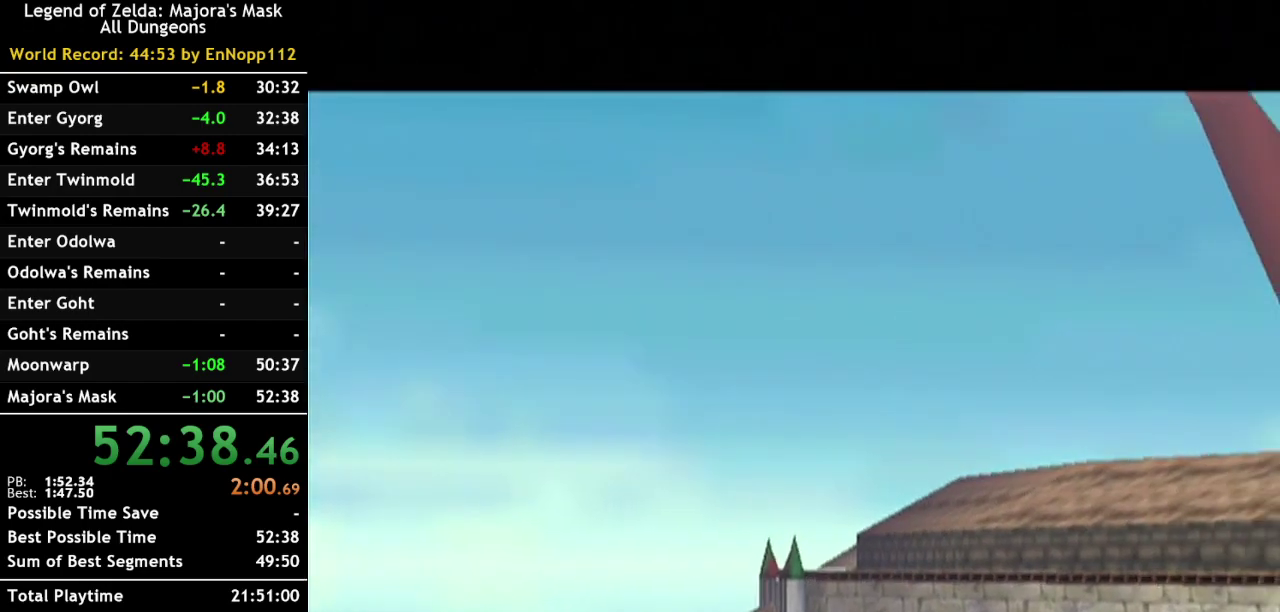
{"buttons": [], "left_stick": "center", "right_stick": "center", "events": [[67, "B", "down"], [217, "B", "up"], [350, "B", "down"], [433, "B", "up"]]}
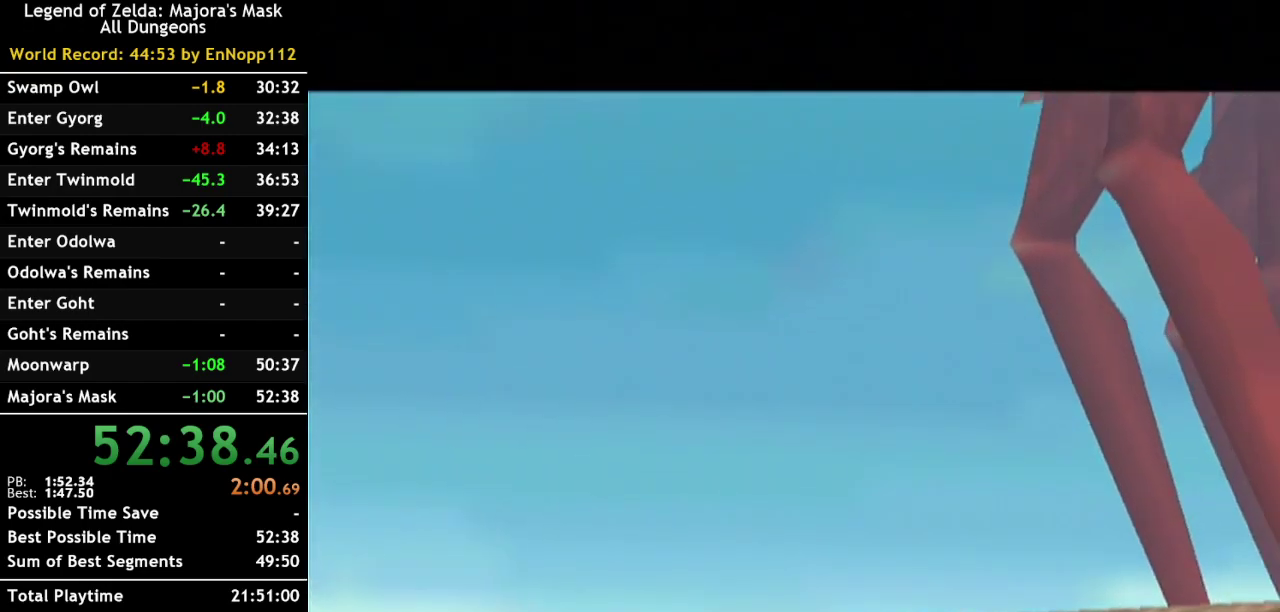
{"buttons": ["B"], "left_stick": "center", "right_stick": "center", "events": [[67, "B", "down"], [150, "B", "up"], [283, "B", "down"], [367, "B", "up"], [500, "B", "down"]]}
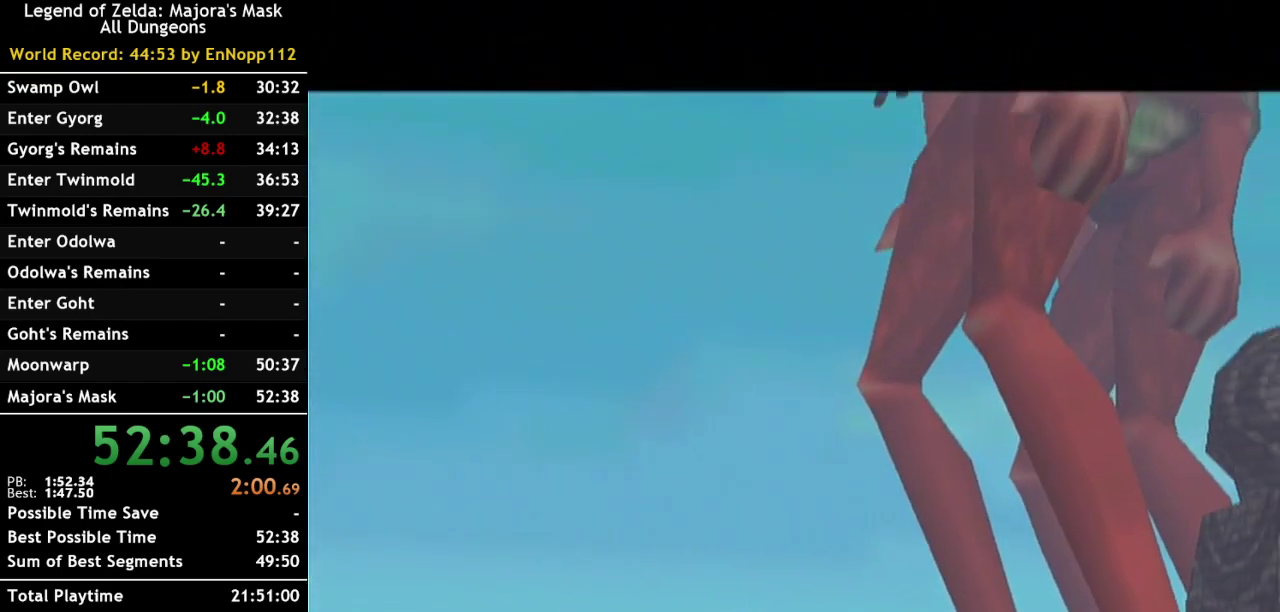
{"buttons": ["B"], "left_stick": "center", "right_stick": "center", "events": [[67, "B", "up"], [167, "B", "down"], [250, "B", "up"], [500, "B", "down"]]}
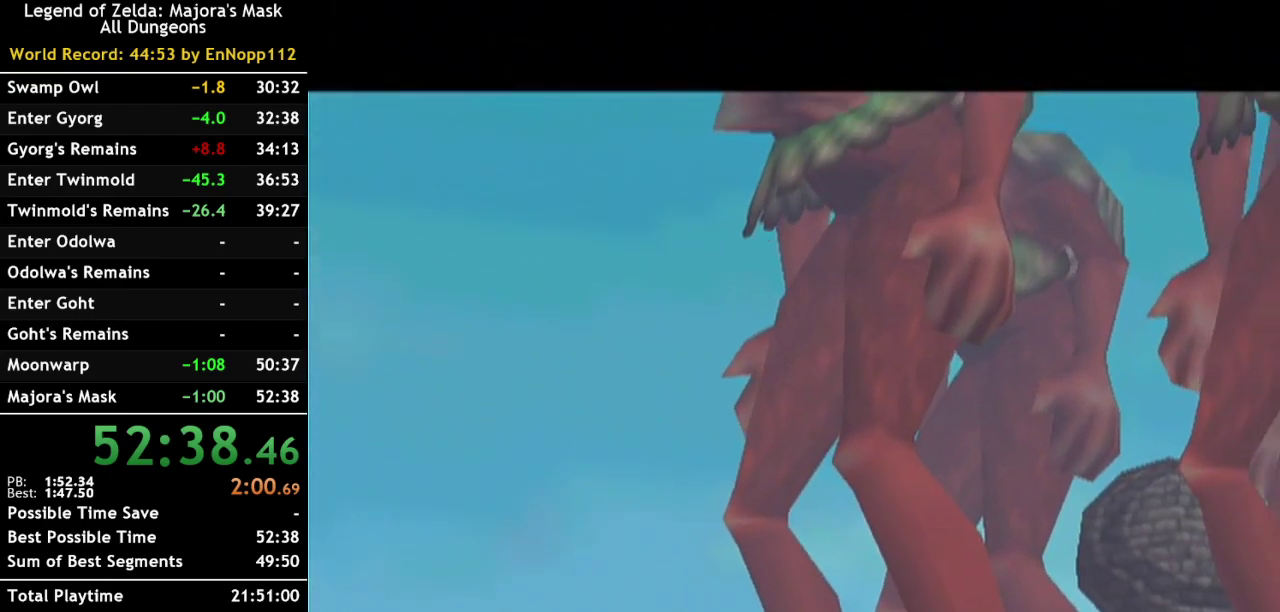
{"buttons": ["B"], "left_stick": "center", "right_stick": "center", "events": [[33, "B", "up"], [150, "B", "down"], [250, "B", "up"], [433, "B", "down"]]}
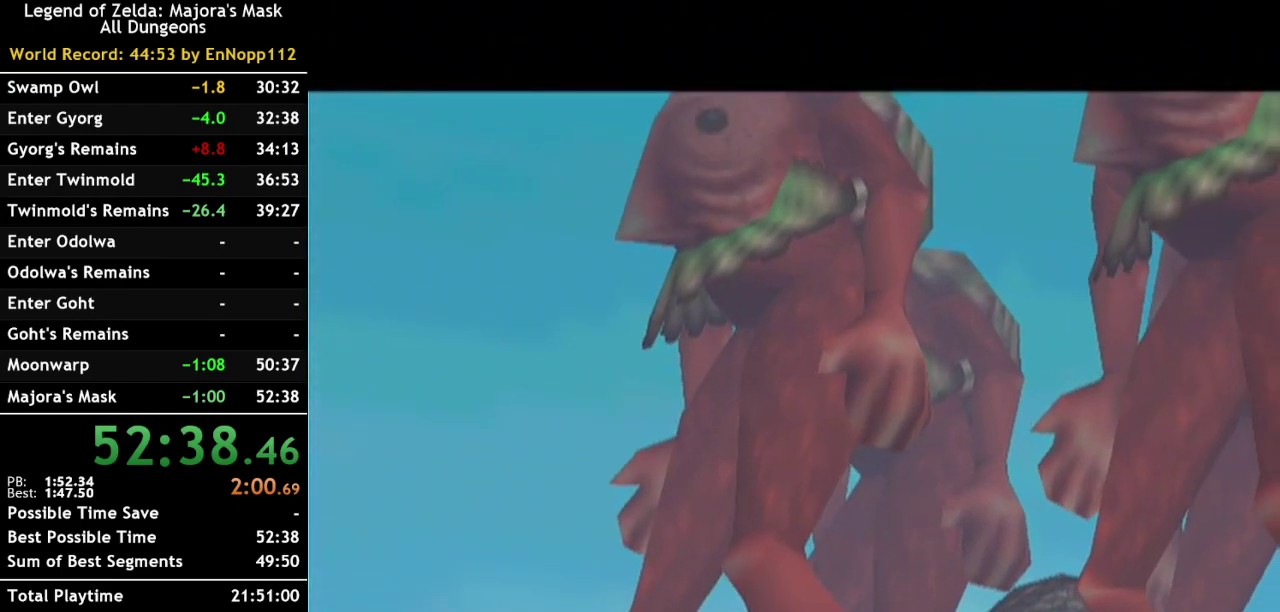
{"buttons": [], "left_stick": "center", "right_stick": "center", "events": [[33, "B", "up"], [83, "B", "down"], [217, "B", "up"], [400, "B", "down"], [467, "B", "up"]]}
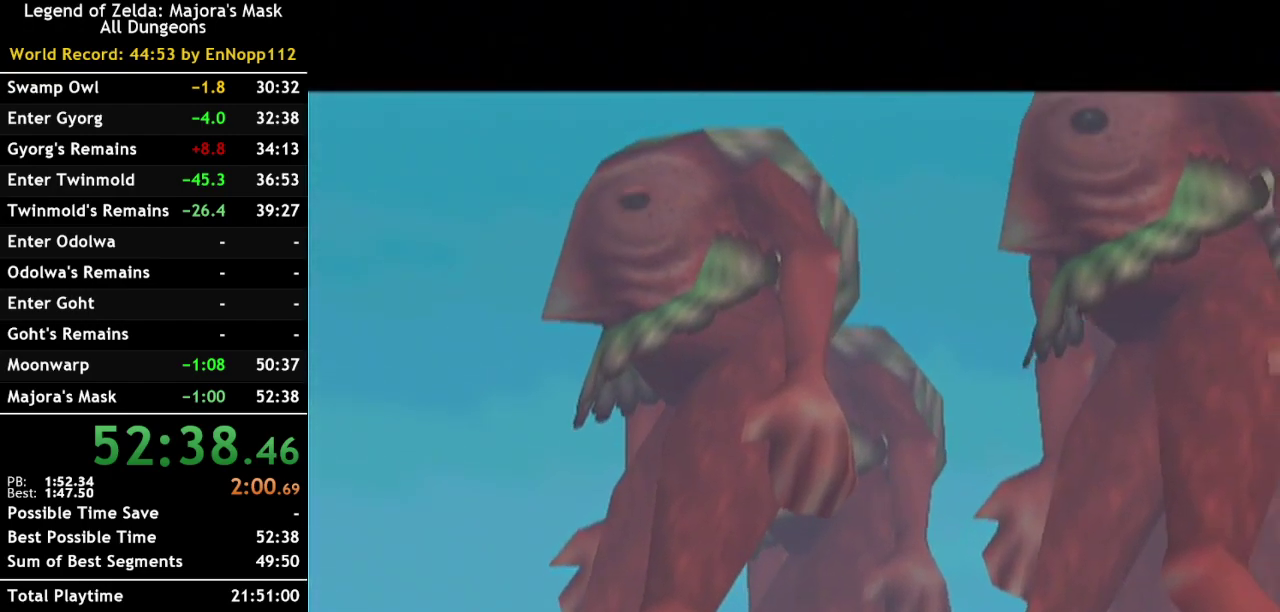
{"buttons": ["B"], "left_stick": "center", "right_stick": "center", "events": [[33, "B", "down"], [133, "B", "up"], [317, "B", "down"], [400, "B", "up"], [500, "B", "down"]]}
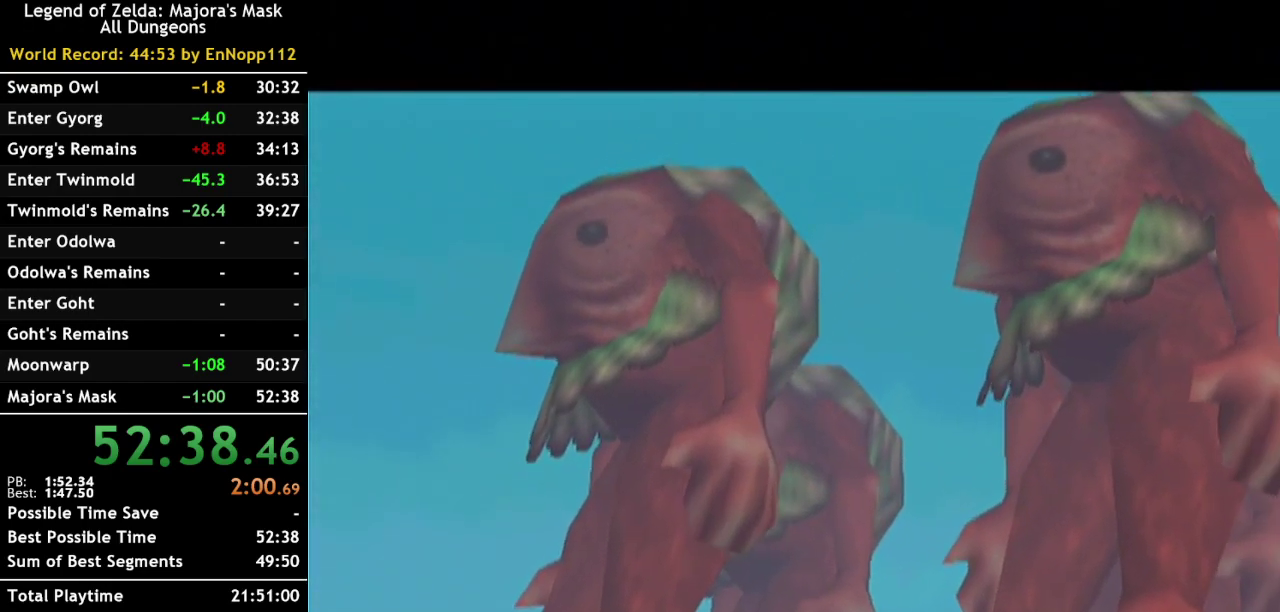
{"buttons": ["B"], "left_stick": "center", "right_stick": "center", "events": [[83, "B", "up"], [283, "B", "down"], [383, "B", "up"], [467, "B", "down"]]}
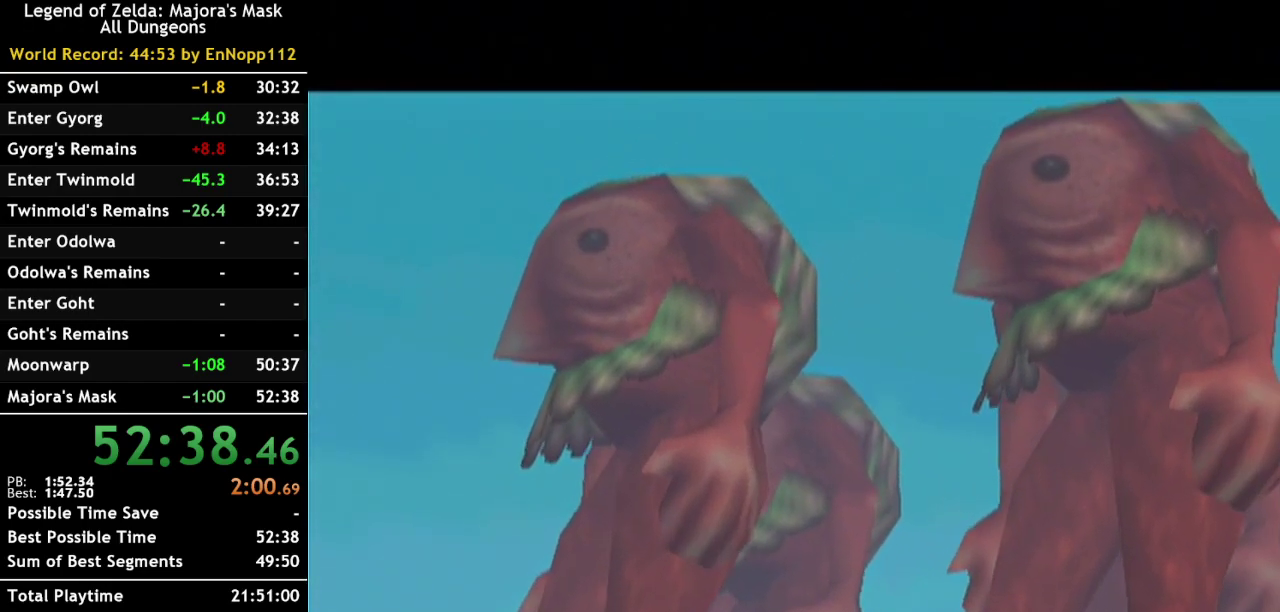
{"buttons": [], "left_stick": "center", "right_stick": "center", "events": [[67, "B", "up"], [367, "B", "down"], [467, "B", "up"]]}
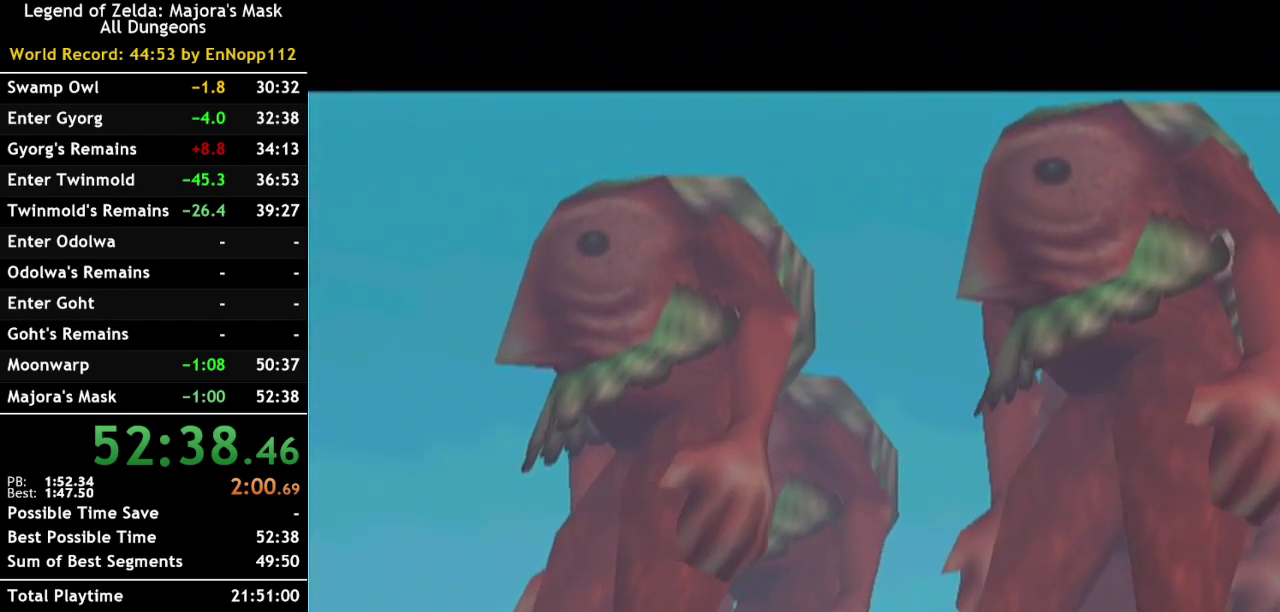
{"buttons": [], "left_stick": "center", "right_stick": "center", "events": [[250, "B", "down"], [367, "B", "up"]]}
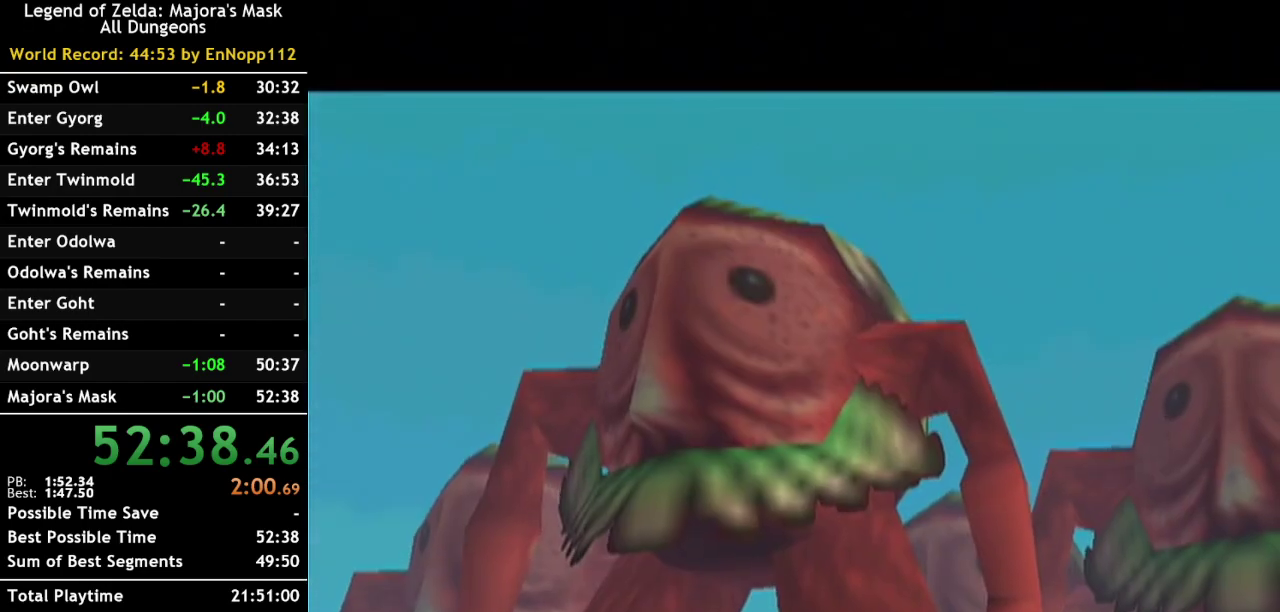
{"buttons": ["B"], "left_stick": "center", "right_stick": "center", "events": [[67, "B", "down"], [133, "B", "up"], [217, "B", "down"], [317, "B", "up"], [467, "B", "down"]]}
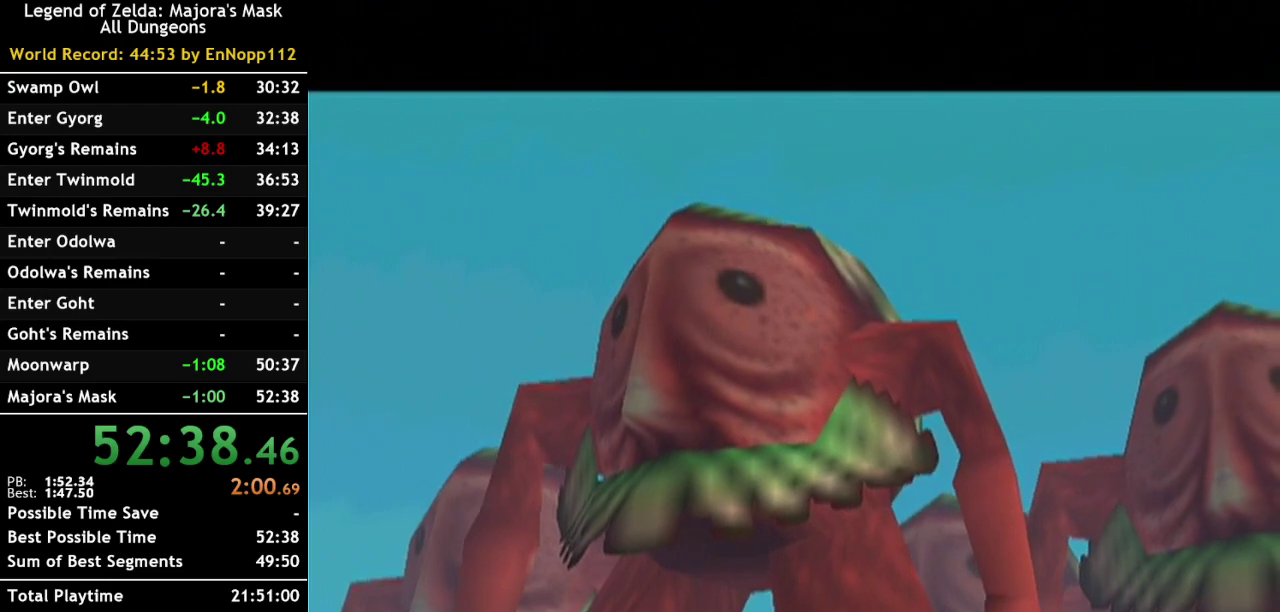
{"buttons": [], "left_stick": "center", "right_stick": "center", "events": [[33, "B", "up"], [117, "B", "down"], [217, "B", "up"], [367, "B", "down"], [433, "B", "up"]]}